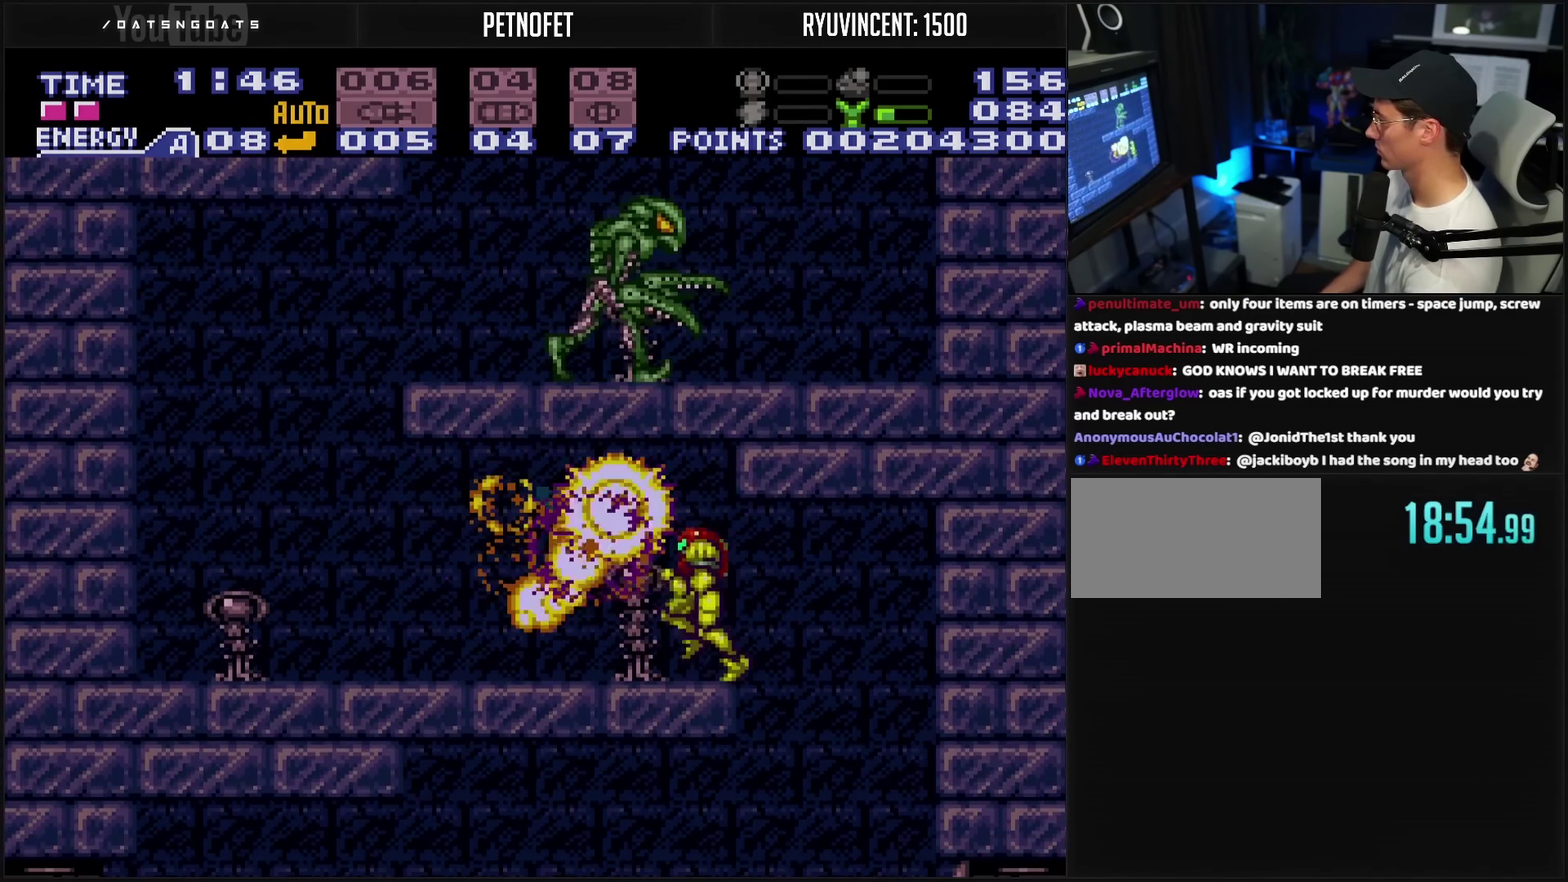
Gameplay with a controller (PlayStation layout); each line is a JSON object with the inputs held at the frame after it. "events" lists button and stick changes between this image and that frame as [ms after this image, input, new state], when the widget could be followed in between. Not read: L2 L3 R2 R3.
{"buttons": ["CROSS", "CIRCLE", "TRIANGLE", "DPAD_RIGHT"], "events": [[17, "L1", "down"], [83, "L1", "up"], [350, "CIRCLE", "down"], [367, "DPAD_LEFT", "up"], [467, "DPAD_RIGHT", "down"], [500, "TRIANGLE", "down"]]}
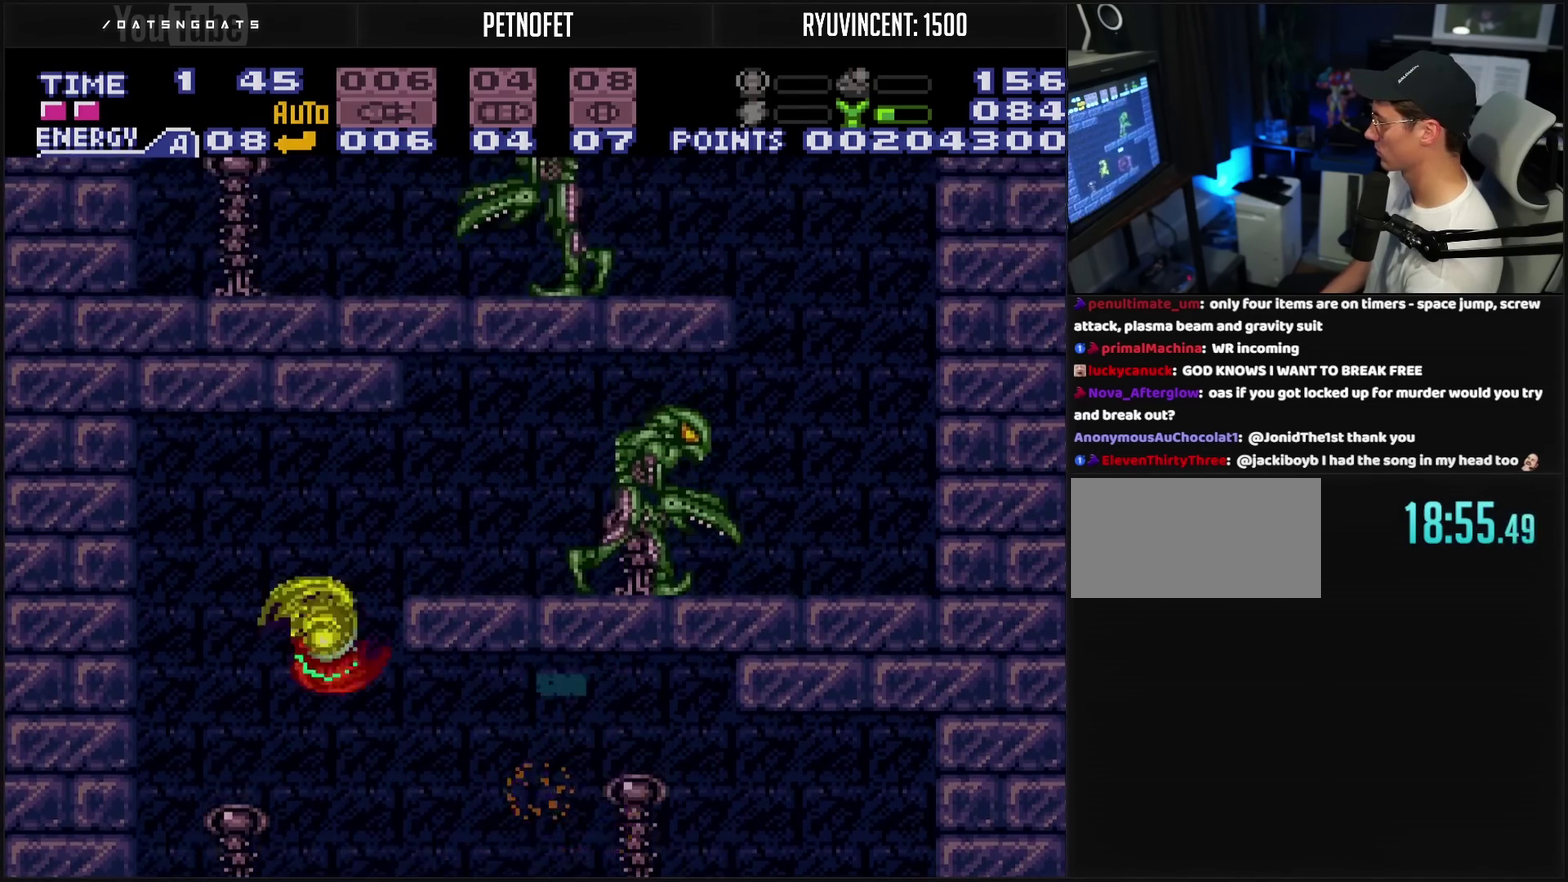
{"buttons": ["CROSS", "R1"], "events": [[117, "TRIANGLE", "up"], [150, "CIRCLE", "up"], [333, "TRIANGLE", "down"], [417, "DPAD_RIGHT", "up"], [417, "TRIANGLE", "up"], [500, "R1", "down"]]}
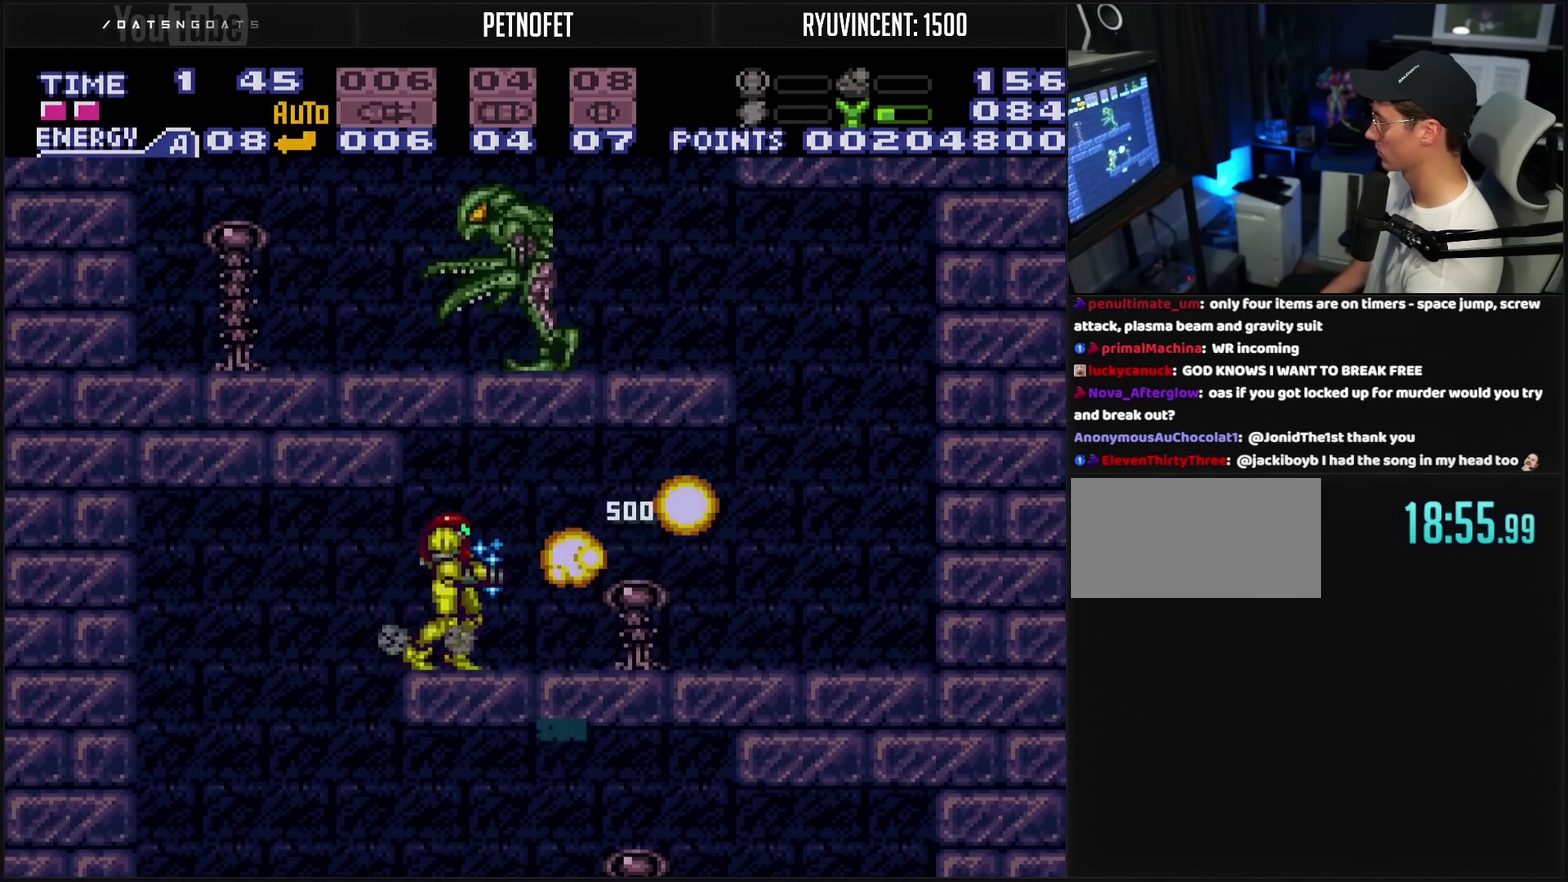
{"buttons": ["CROSS", "CIRCLE"], "events": [[67, "R1", "up"], [83, "DPAD_RIGHT", "down"], [183, "L1", "down"], [283, "L1", "up"], [467, "CIRCLE", "down"], [467, "DPAD_RIGHT", "up"]]}
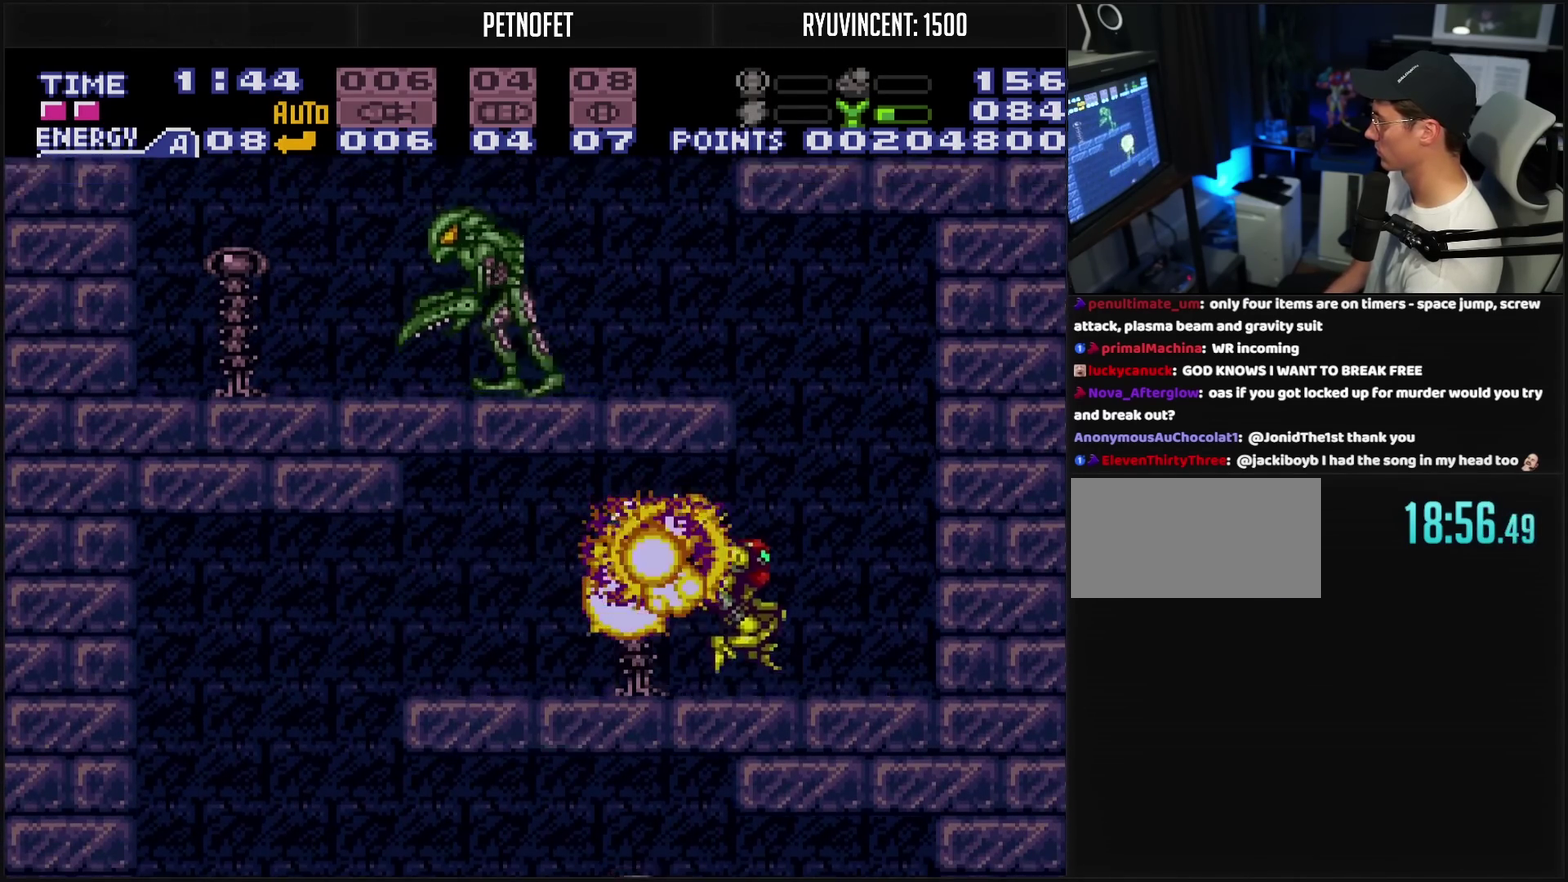
{"buttons": ["CROSS"], "events": [[50, "DPAD_LEFT", "down"], [167, "TRIANGLE", "down"], [233, "CIRCLE", "up"], [233, "TRIANGLE", "up"], [317, "CROSS", "up"], [367, "CROSS", "down"], [433, "DPAD_LEFT", "up"], [433, "TRIANGLE", "down"], [500, "TRIANGLE", "up"]]}
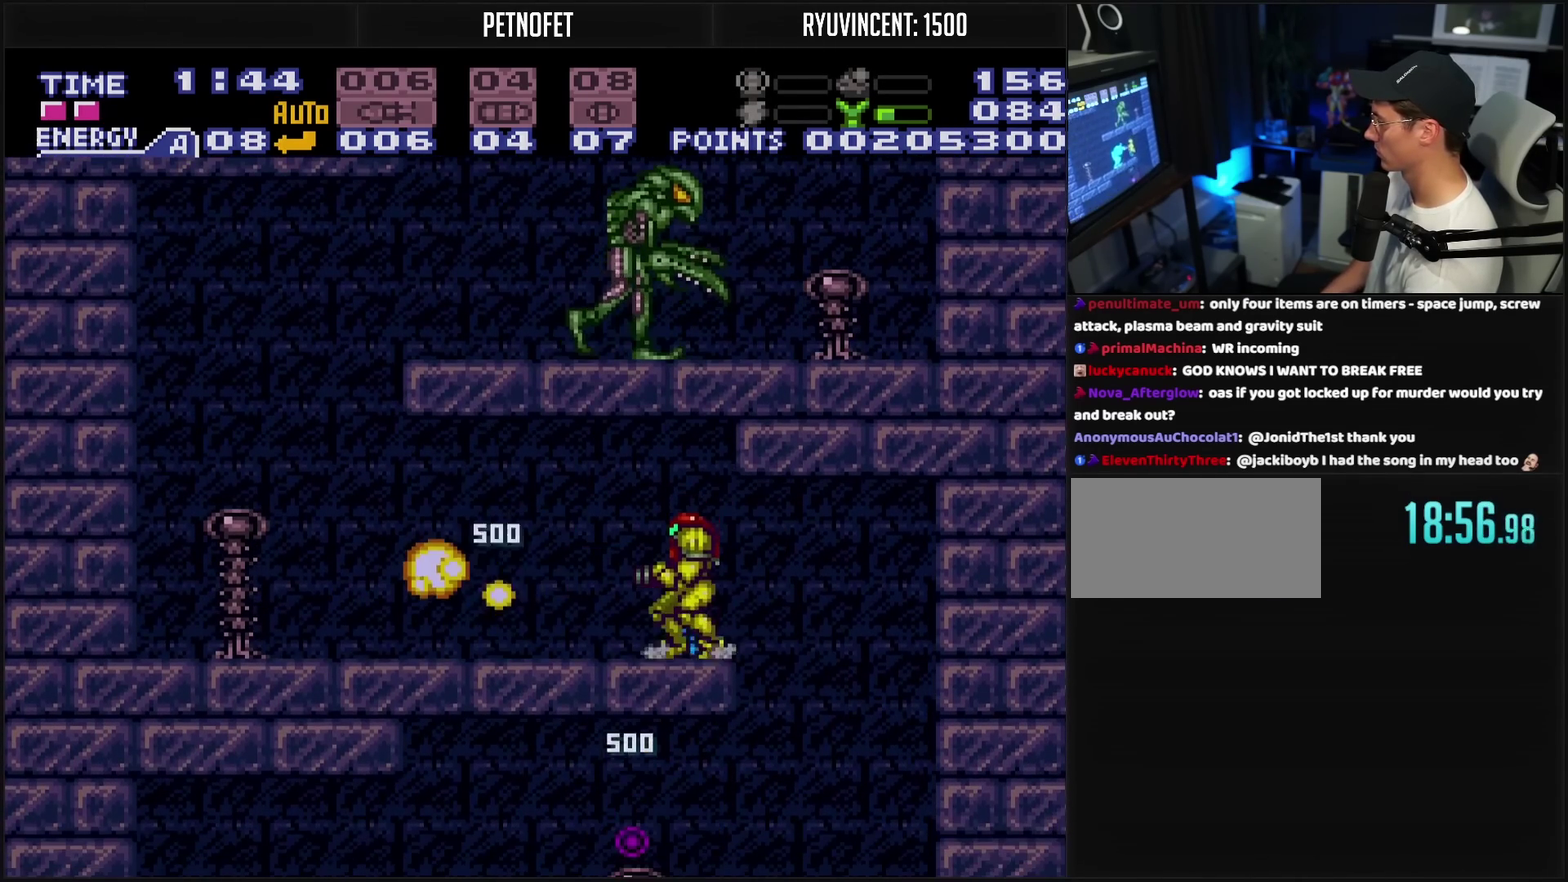
{"buttons": ["CROSS", "L1", "DPAD_LEFT"]}
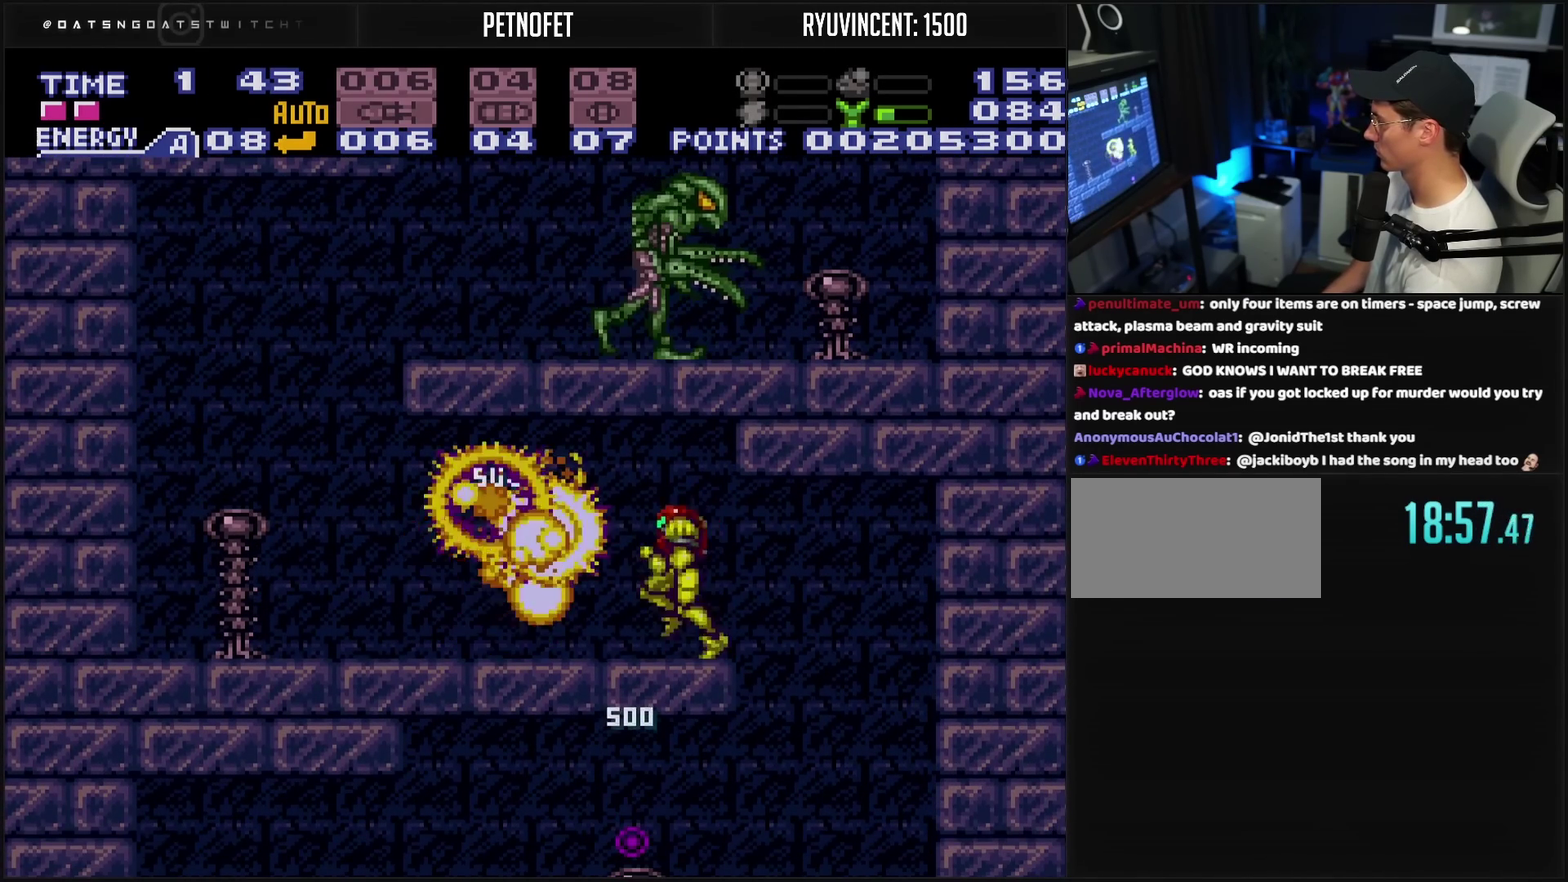
{"buttons": ["CROSS", "CIRCLE", "TRIANGLE", "DPAD_RIGHT"]}
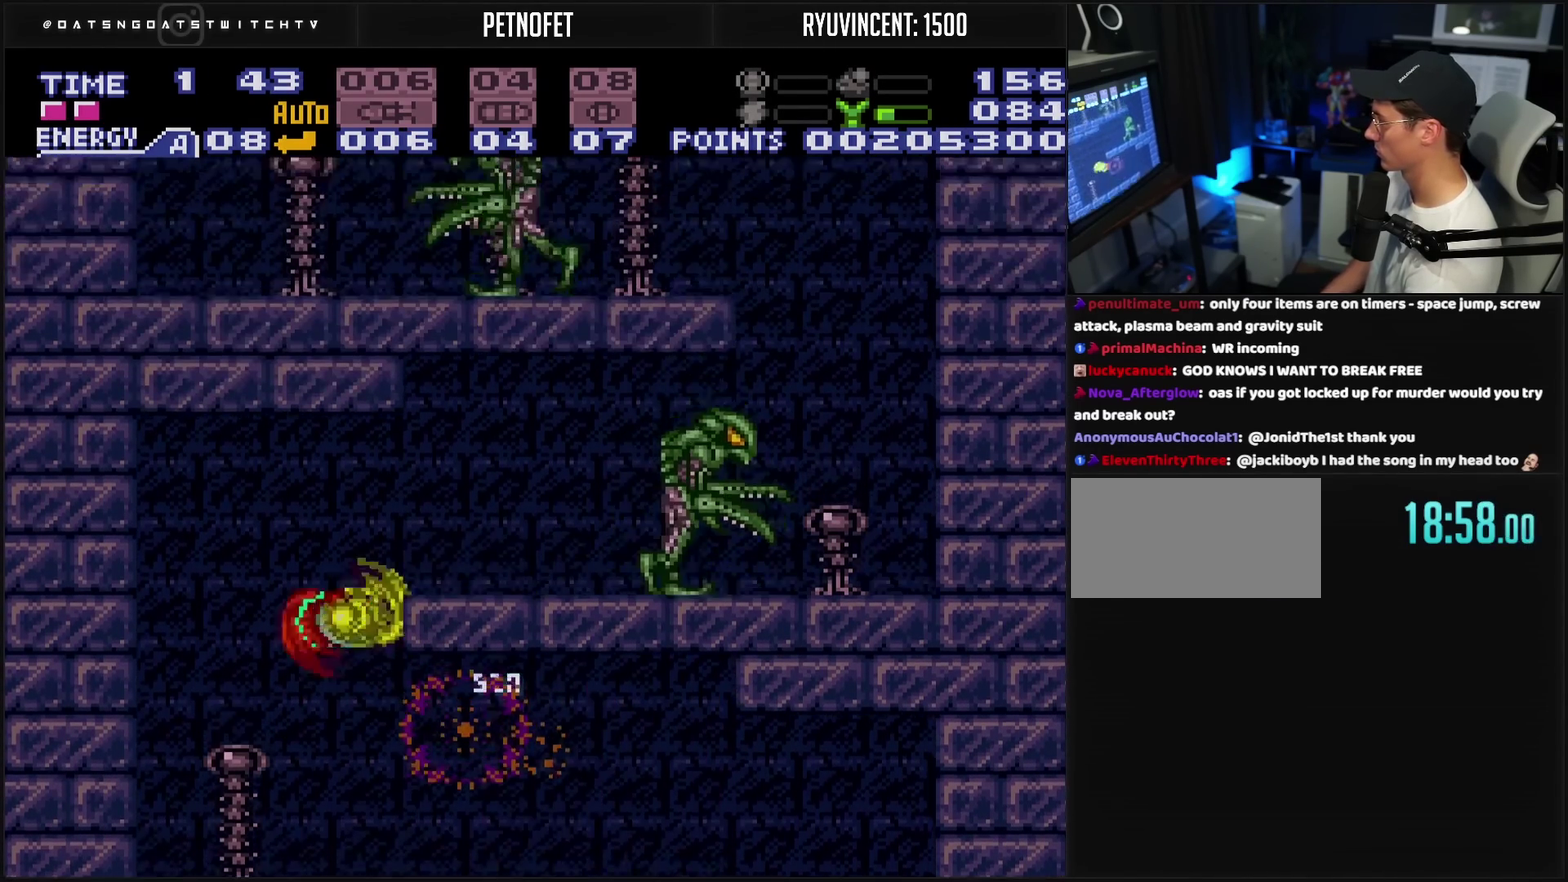
{"buttons": ["CROSS"], "events": [[167, "CIRCLE", "up"], [167, "CROSS", "up"], [167, "TRIANGLE", "up"], [233, "CROSS", "down"], [250, "TRIANGLE", "down"], [300, "DPAD_RIGHT", "up"], [333, "TRIANGLE", "up"]]}
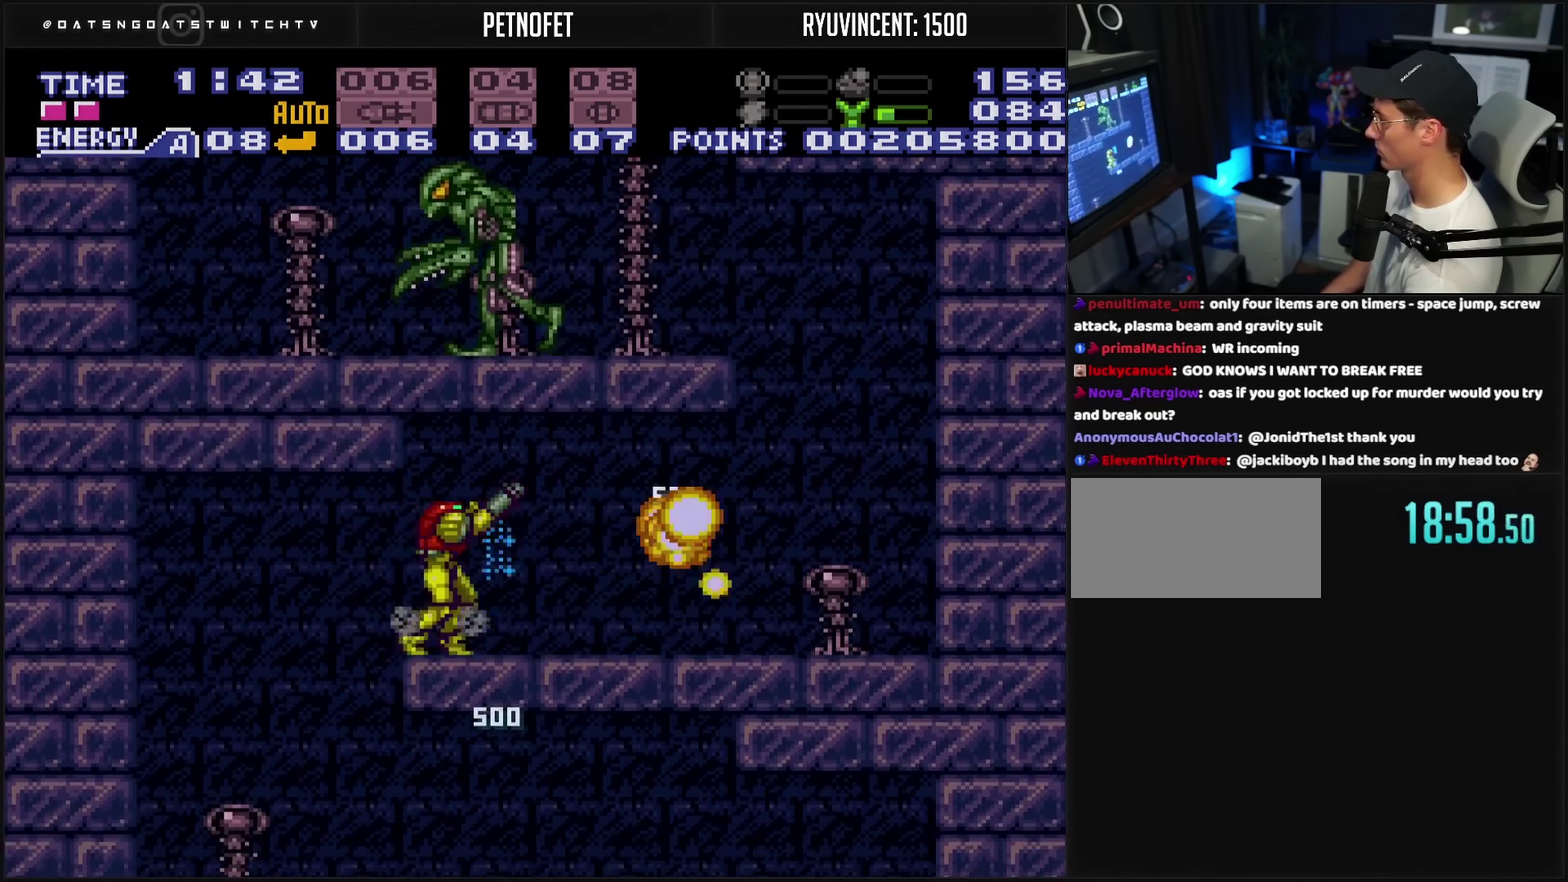
{"buttons": ["CROSS", "DPAD_RIGHT"], "events": [[117, "DPAD_RIGHT", "down"]]}
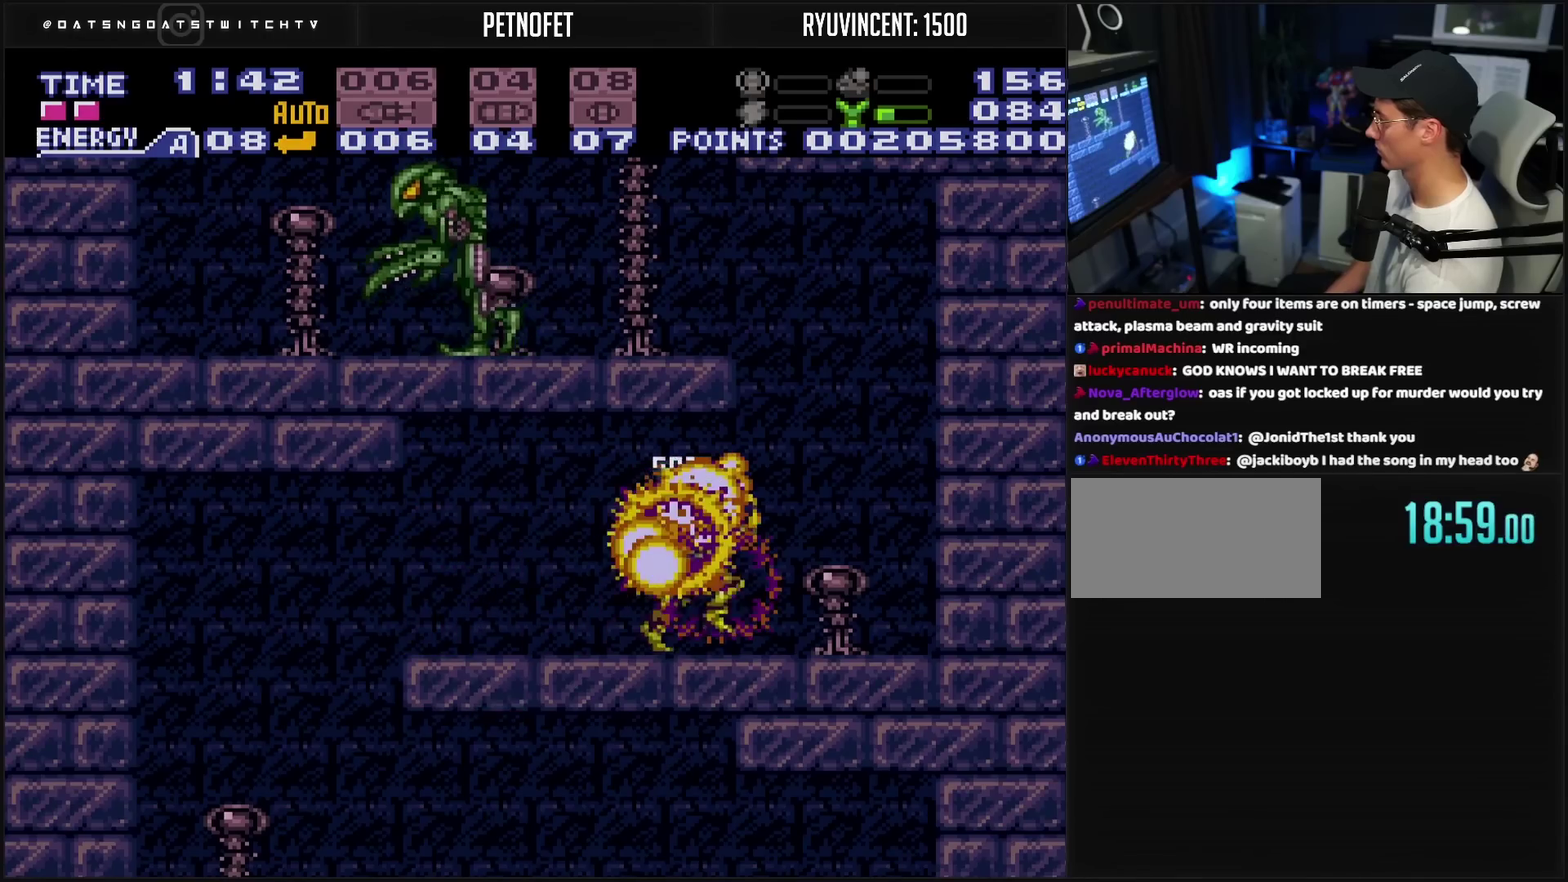
{"buttons": ["CROSS", "TRIANGLE", "DPAD_LEFT"], "events": [[133, "CIRCLE", "down"], [133, "DPAD_LEFT", "down"], [133, "DPAD_RIGHT", "up"], [283, "CIRCLE", "up"], [300, "CROSS", "up"], [417, "CROSS", "down"], [450, "TRIANGLE", "down"]]}